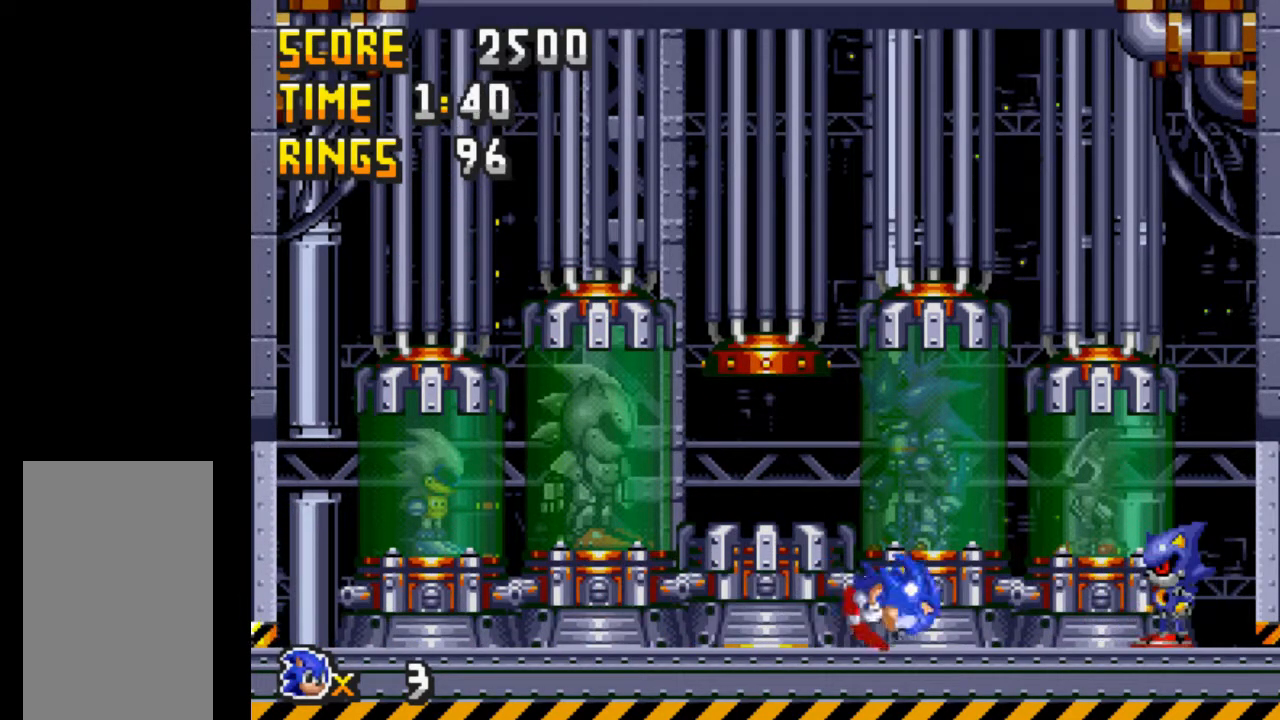
Gameplay with keyboard; each line is a JSON object with the keys held at the frame after it. "events" lists presses ("down") and releases ("up") of "a", "b", "c", "down", "left", "return", "right" and "up" between this image and that frame as [ms after this image, input, new state], when the widget could be followed in between. No other keys are recorded. Mouse input is not recorded.
{"keys": [], "events": [[67, "right", "down"], [100, "a", "down"], [150, "a", "up"], [200, "a", "down"], [300, "a", "up"], [483, "right", "up"]]}
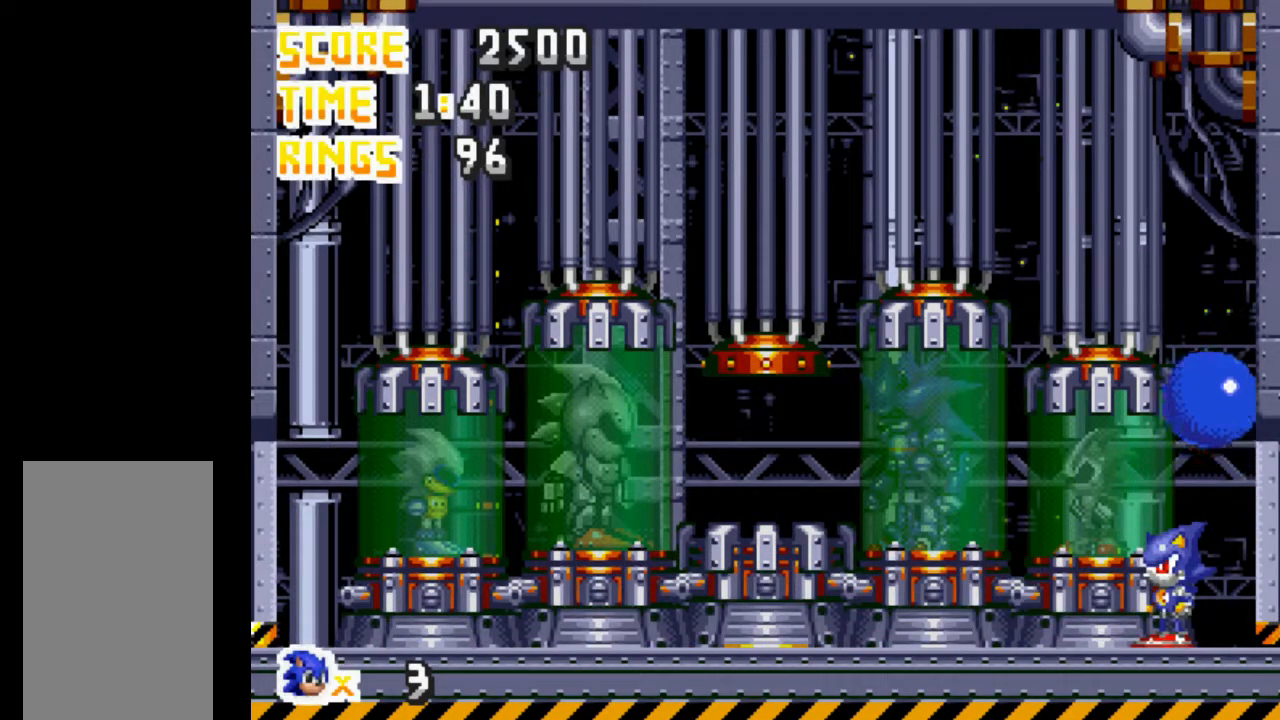
{"keys": [], "events": [[83, "left", "down"], [350, "left", "up"]]}
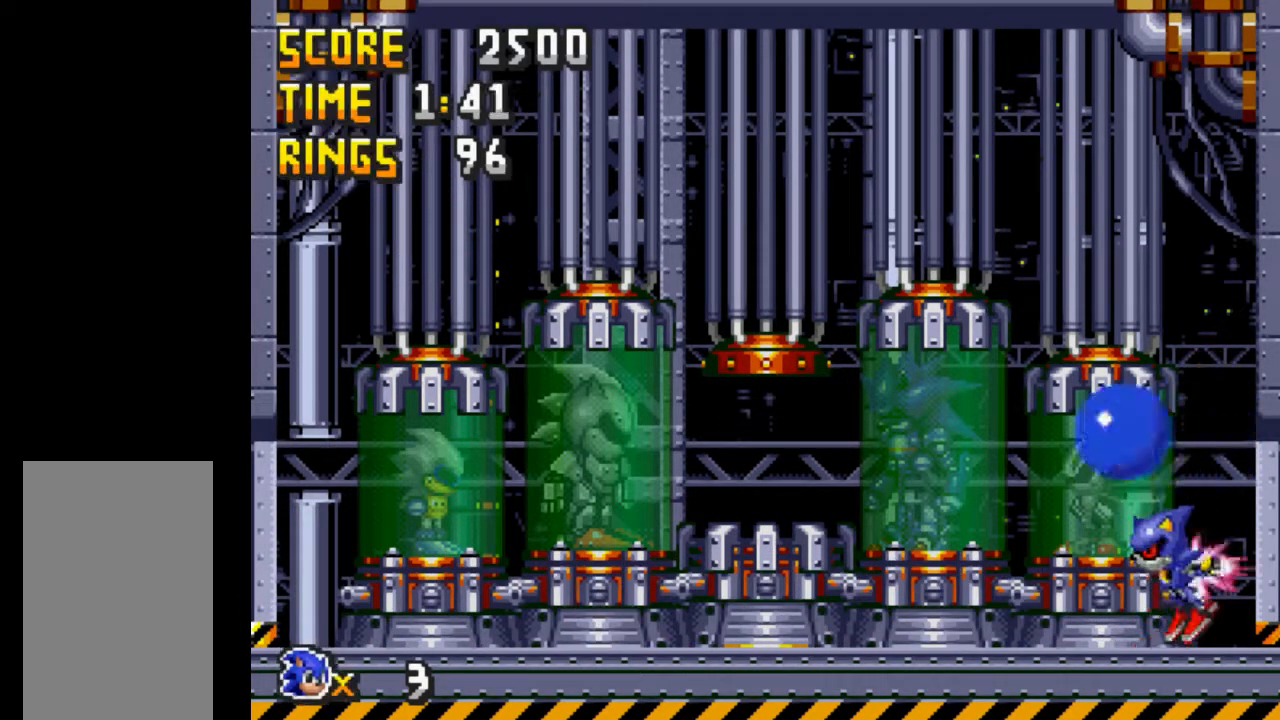
{"keys": ["left"], "events": [[50, "right", "down"], [183, "right", "up"], [417, "left", "down"]]}
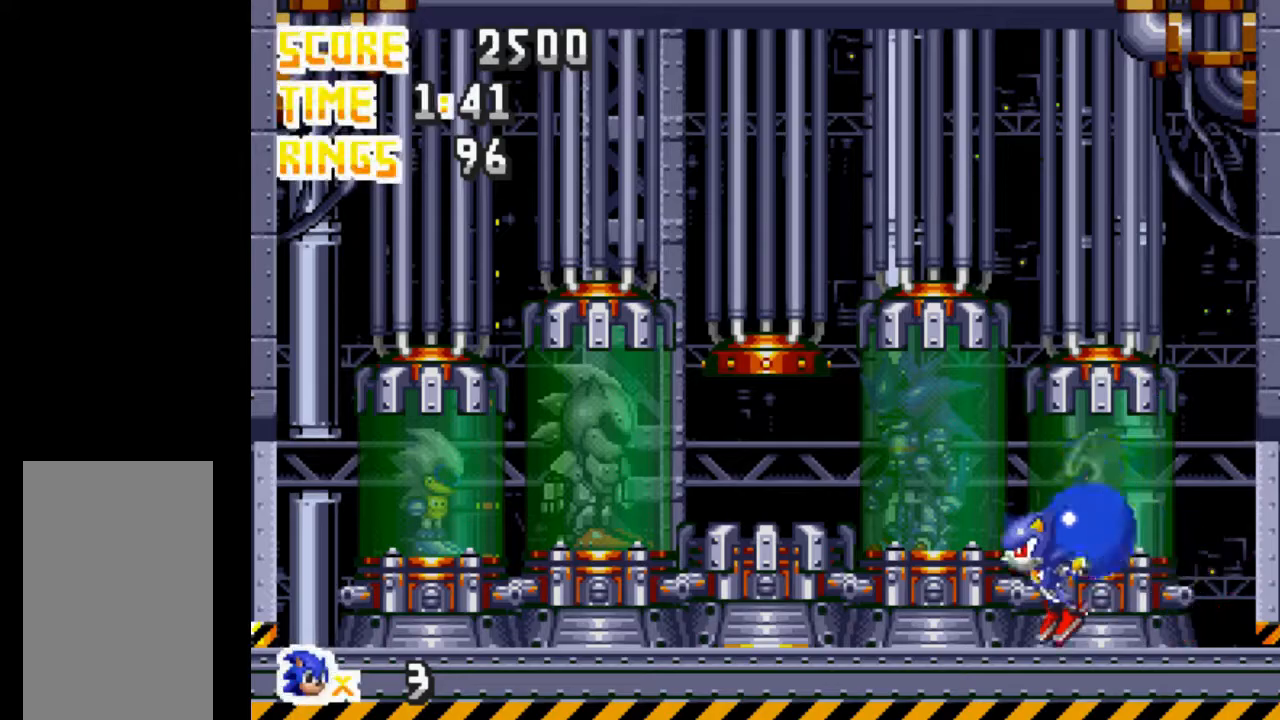
{"keys": ["left"], "events": [[50, "left", "up"], [200, "left", "down"], [383, "left", "up"], [483, "left", "down"]]}
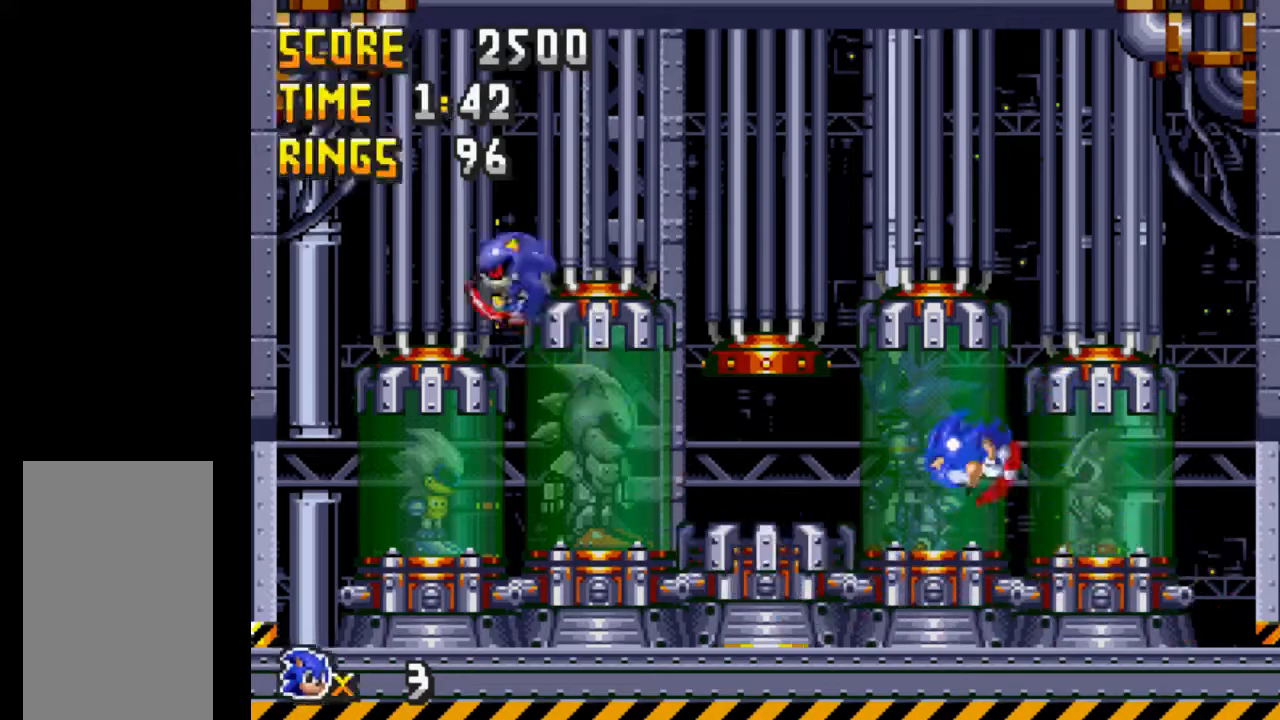
{"keys": ["left"], "events": []}
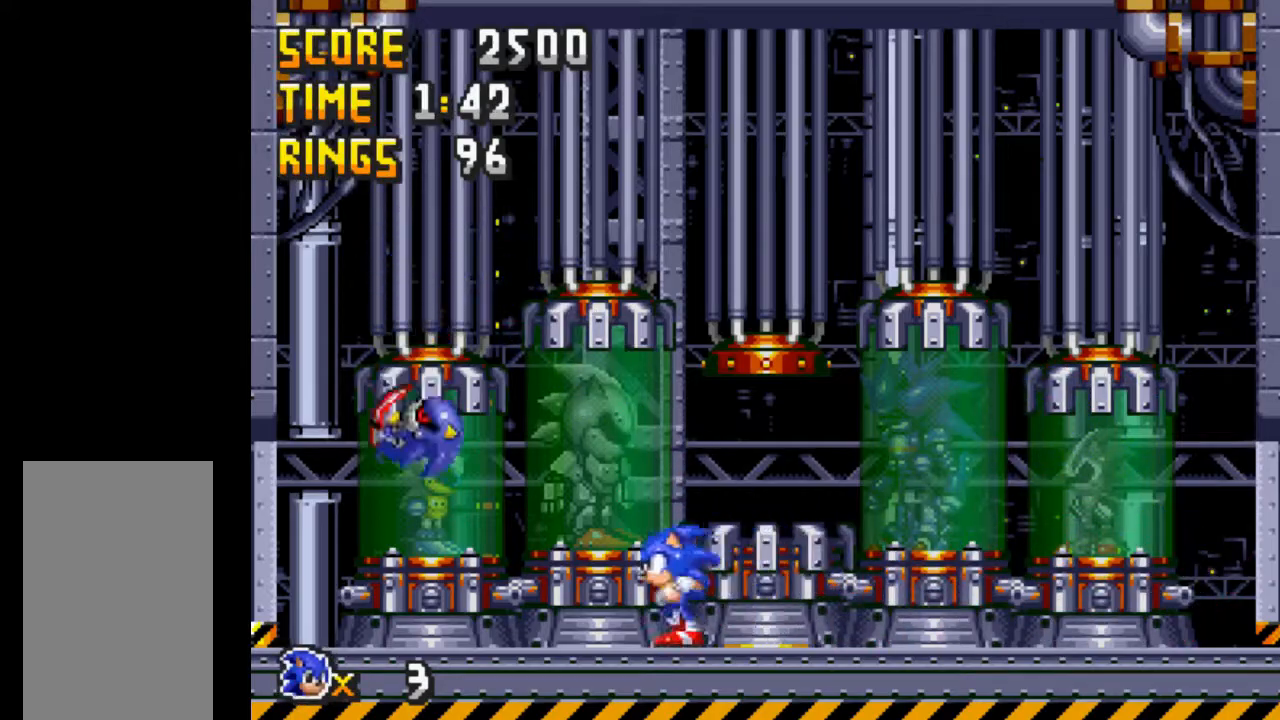
{"keys": ["left"], "events": [[133, "a", "down"], [233, "a", "up"], [283, "a", "down"], [367, "a", "up"]]}
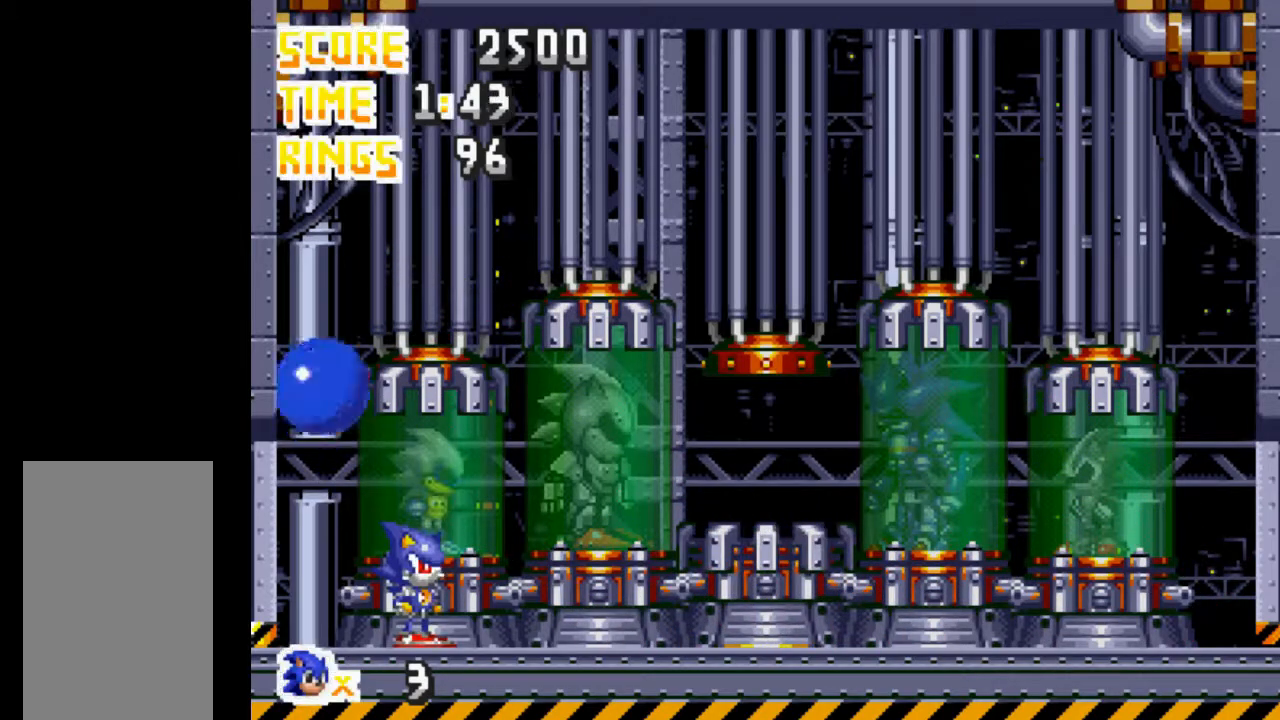
{"keys": ["right"], "events": [[67, "left", "up"], [67, "right", "down"]]}
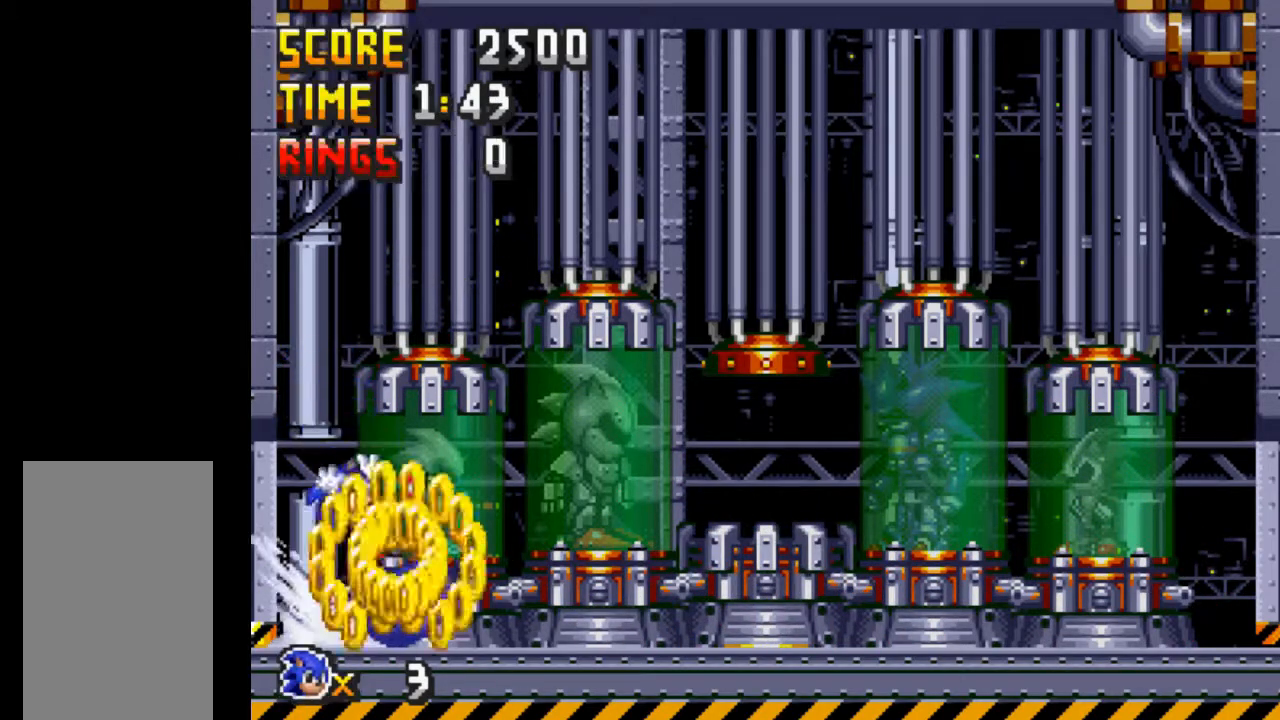
{"keys": [], "events": [[167, "right", "up"]]}
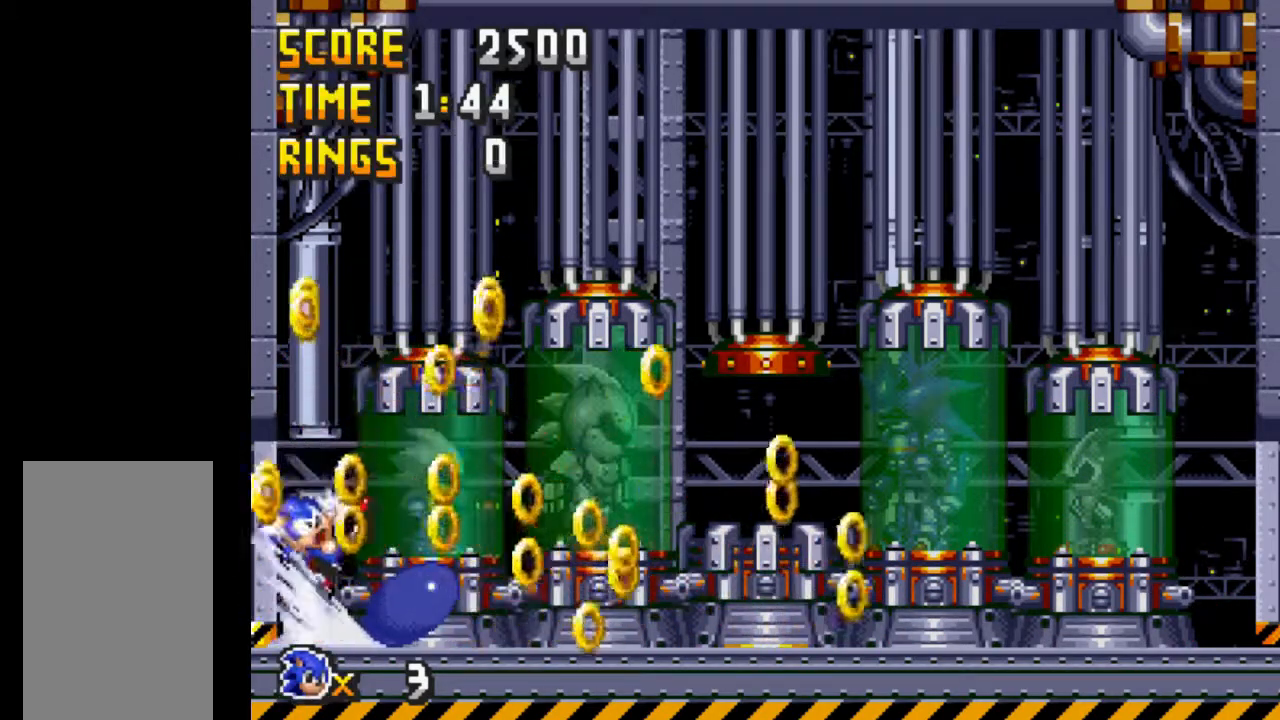
{"keys": ["down"], "events": [[133, "down", "down"], [283, "a", "down"], [317, "b", "down"], [317, "c", "down"], [367, "a", "up"], [367, "b", "up"], [417, "c", "up"]]}
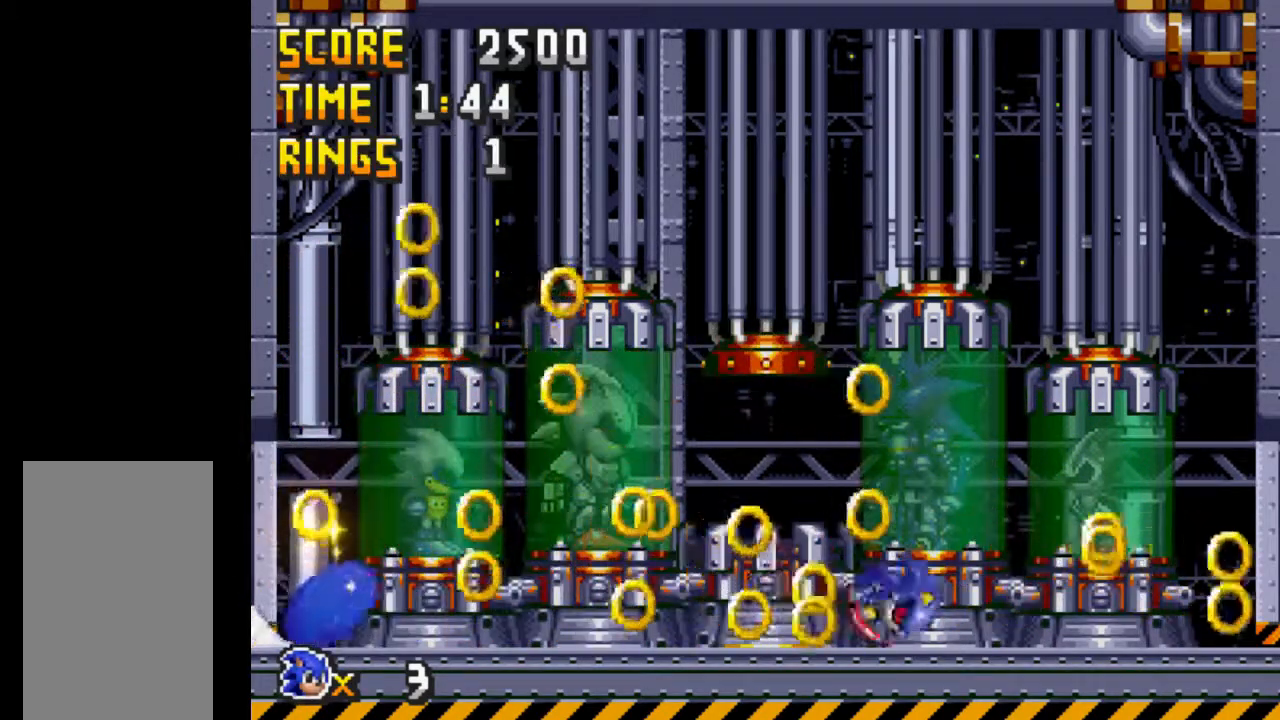
{"keys": [], "events": [[250, "down", "up"]]}
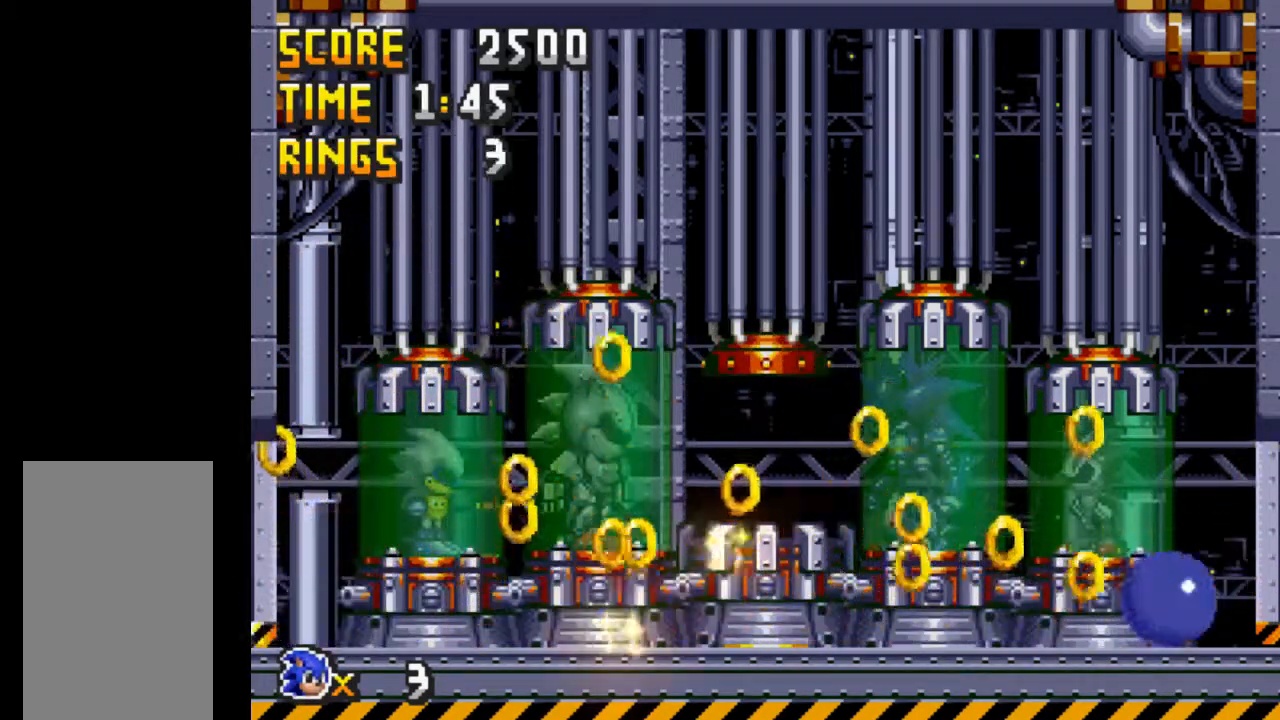
{"keys": [], "events": [[83, "right", "down"], [167, "a", "down"], [217, "a", "up"], [317, "a", "down"], [350, "a", "up"], [450, "right", "up"]]}
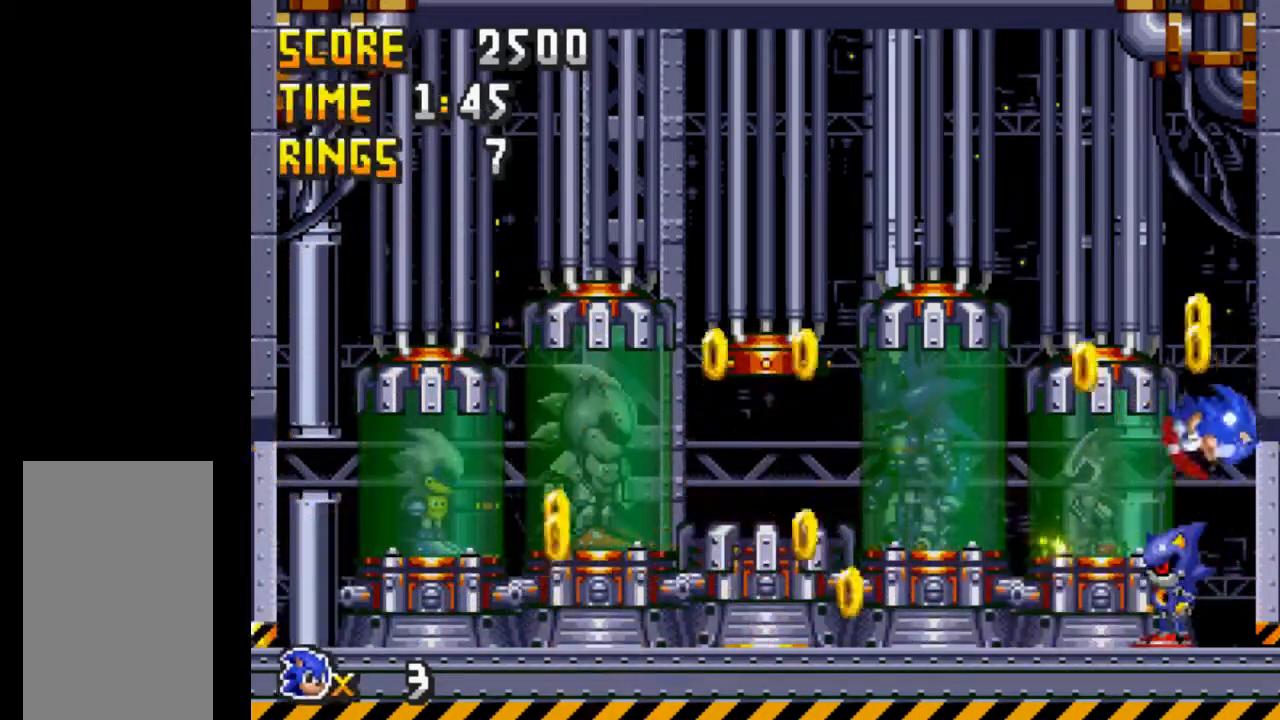
{"keys": ["left"], "events": [[133, "left", "down"]]}
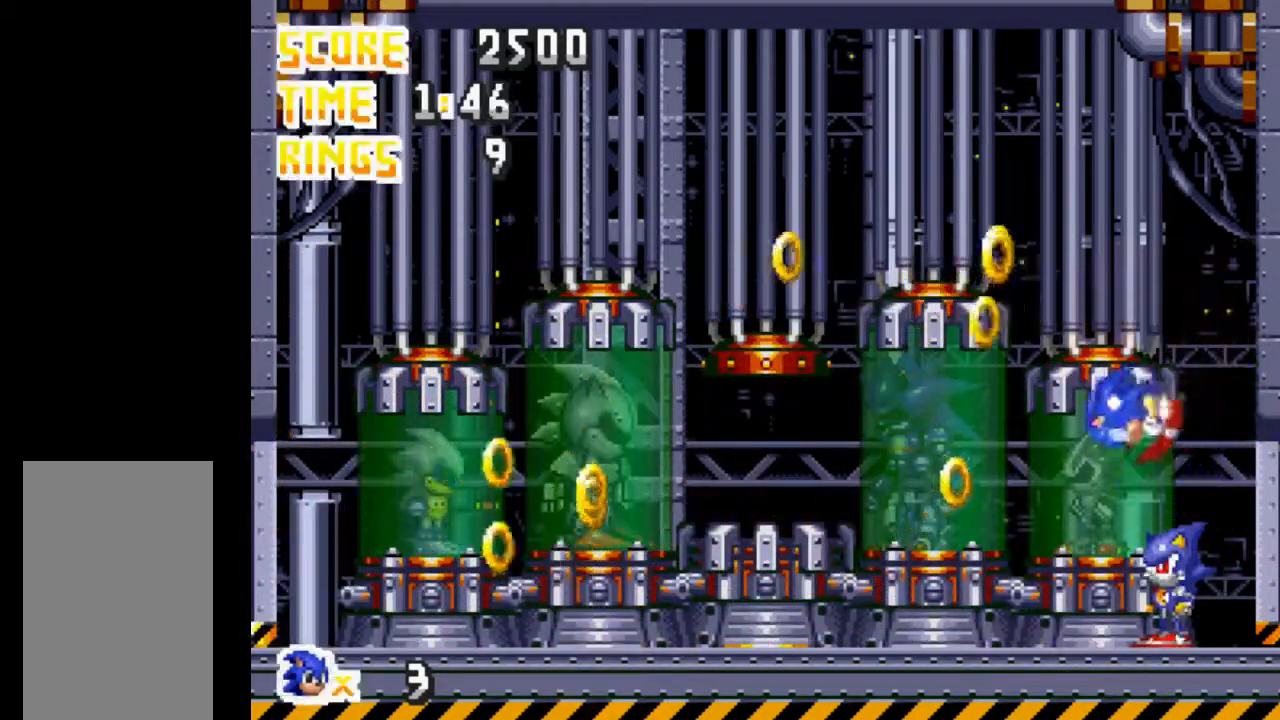
{"keys": ["left"], "events": [[17, "left", "up"], [100, "right", "down"], [433, "right", "up"], [483, "left", "down"]]}
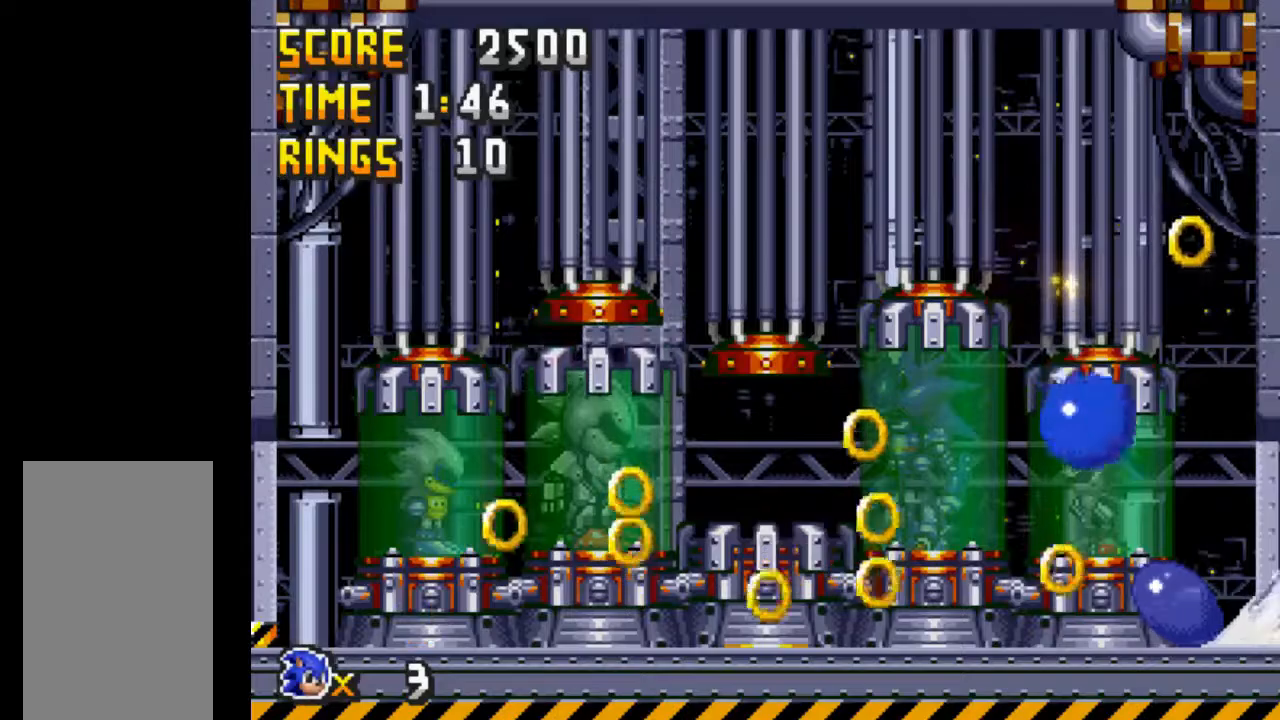
{"keys": [], "events": [[33, "left", "up"]]}
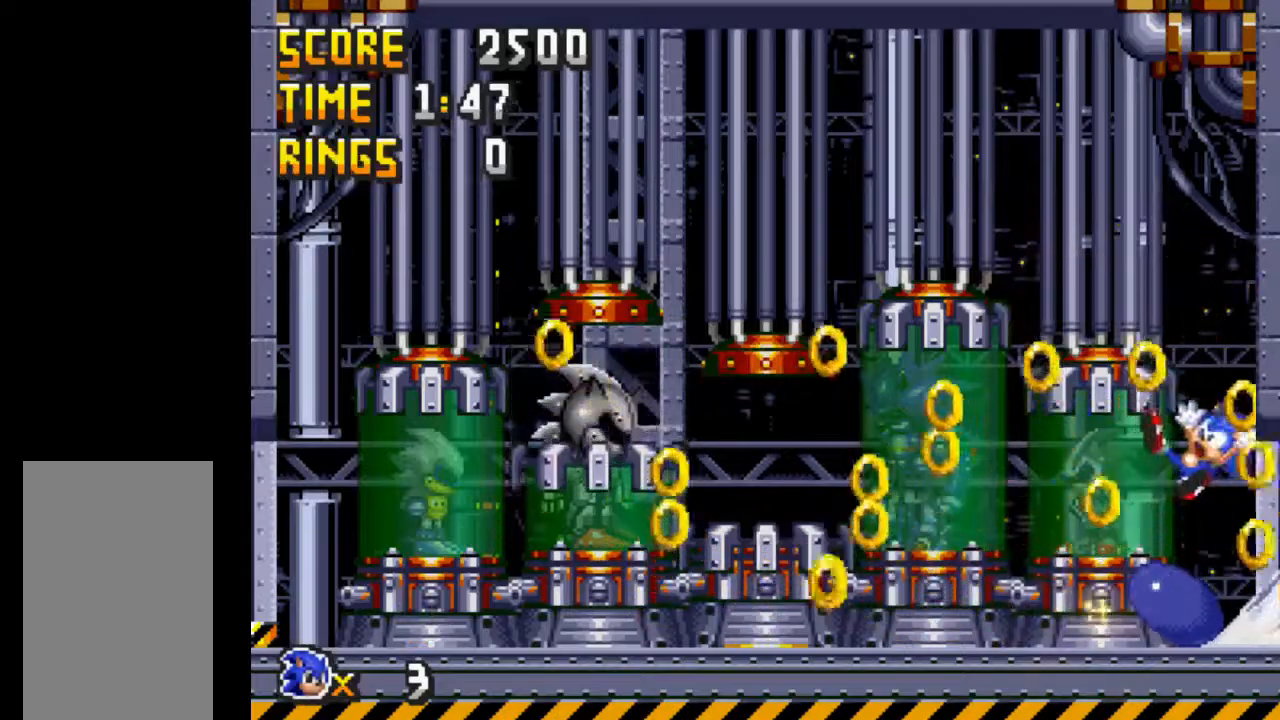
{"keys": [], "events": [[367, "left", "down"], [417, "left", "up"]]}
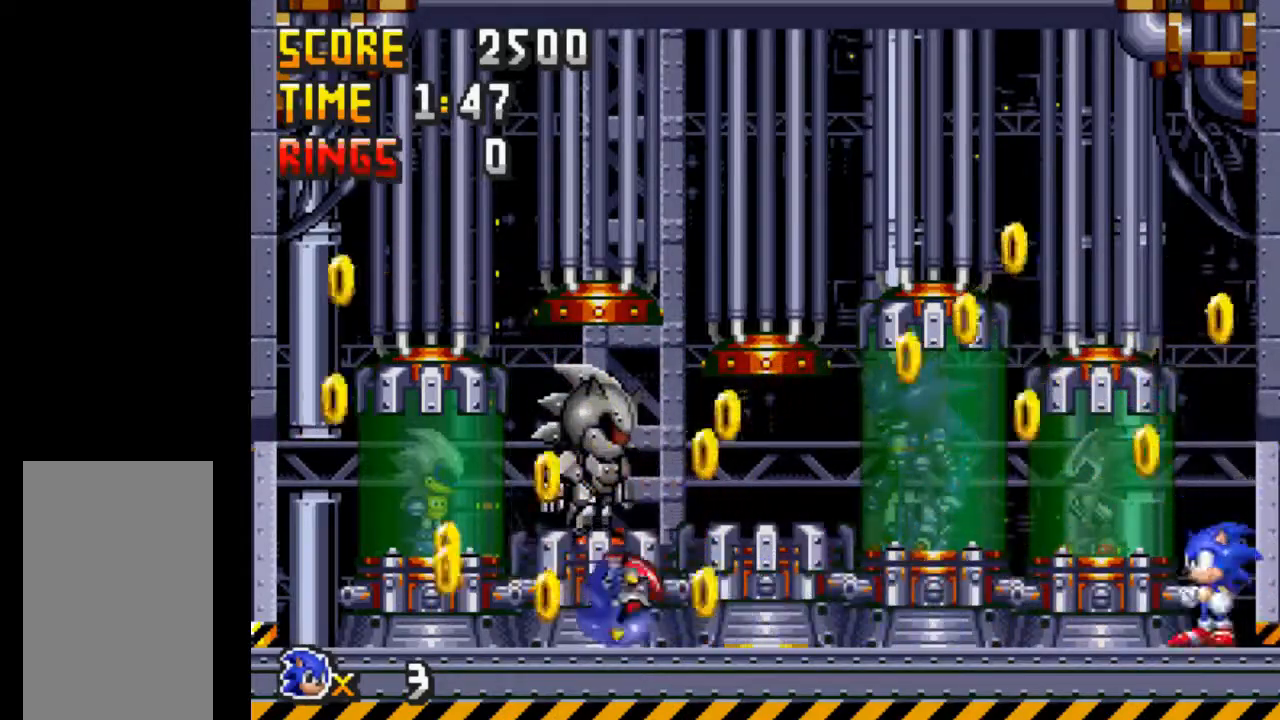
{"keys": [], "events": [[67, "down", "down"], [150, "a", "down"], [150, "b", "down"], [200, "a", "up"], [200, "b", "up"], [200, "c", "down"], [250, "c", "up"], [300, "a", "down"], [300, "b", "down"], [333, "c", "down"], [383, "a", "up"], [383, "b", "up"], [383, "down", "up"], [483, "c", "up"]]}
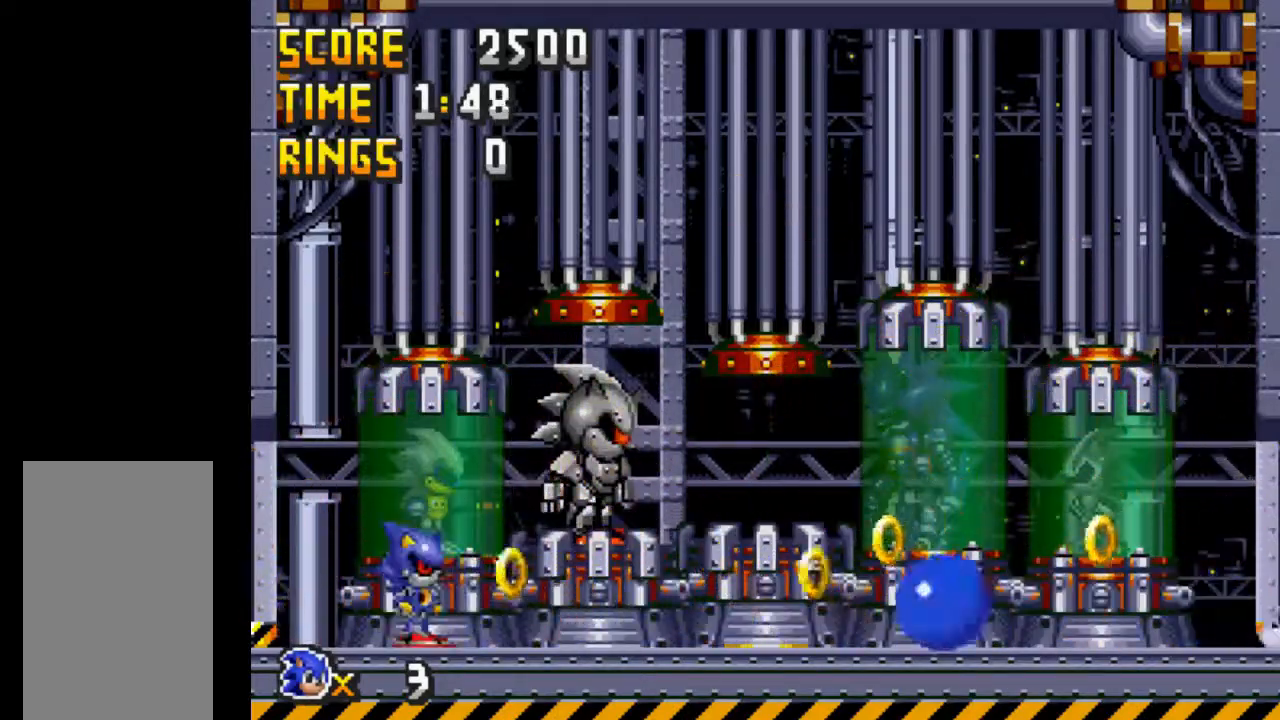
{"keys": [], "events": [[167, "a", "down"], [217, "left", "down"], [267, "a", "up"], [317, "a", "down"], [350, "a", "up"], [400, "left", "up"]]}
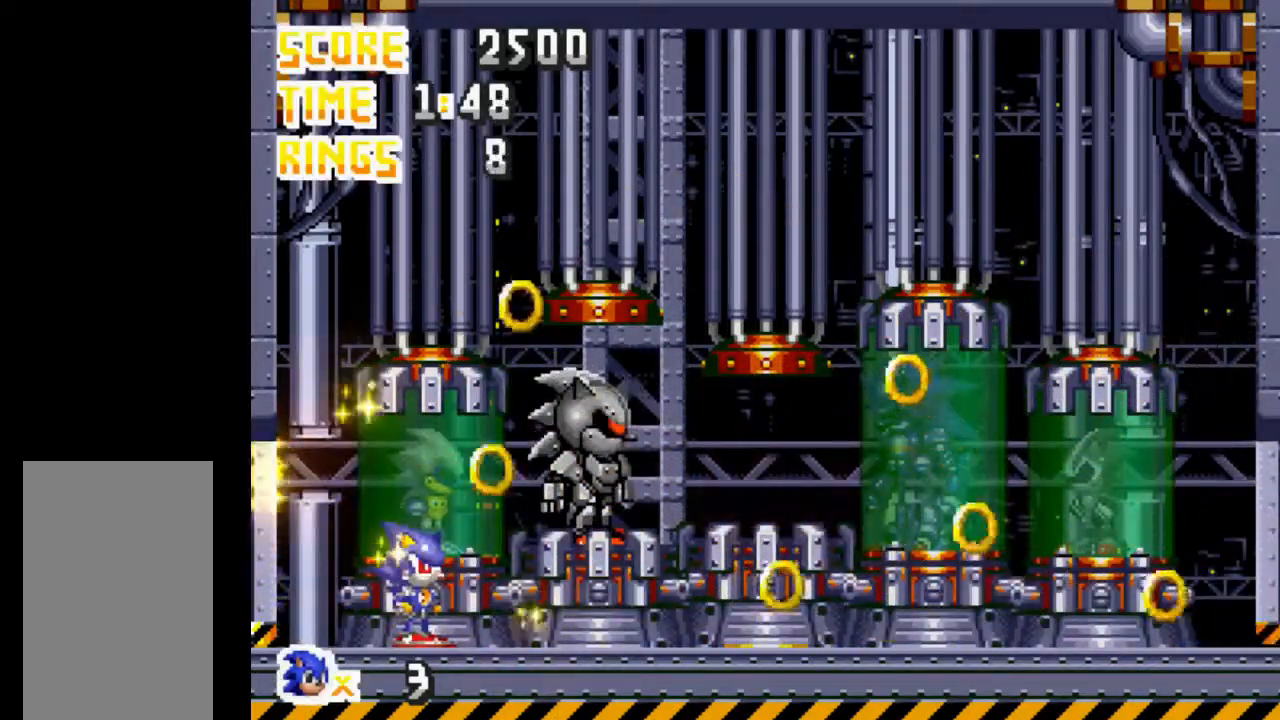
{"keys": ["right"], "events": [[50, "right", "down"]]}
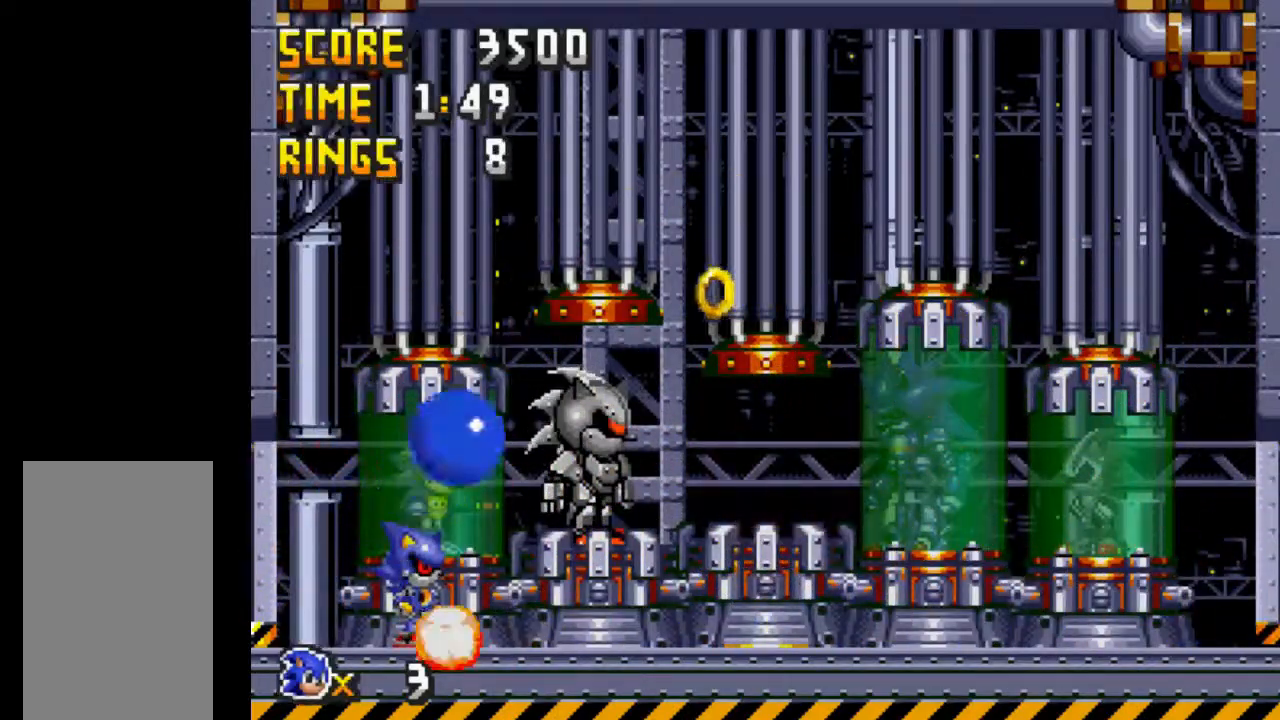
{"keys": ["right"], "events": []}
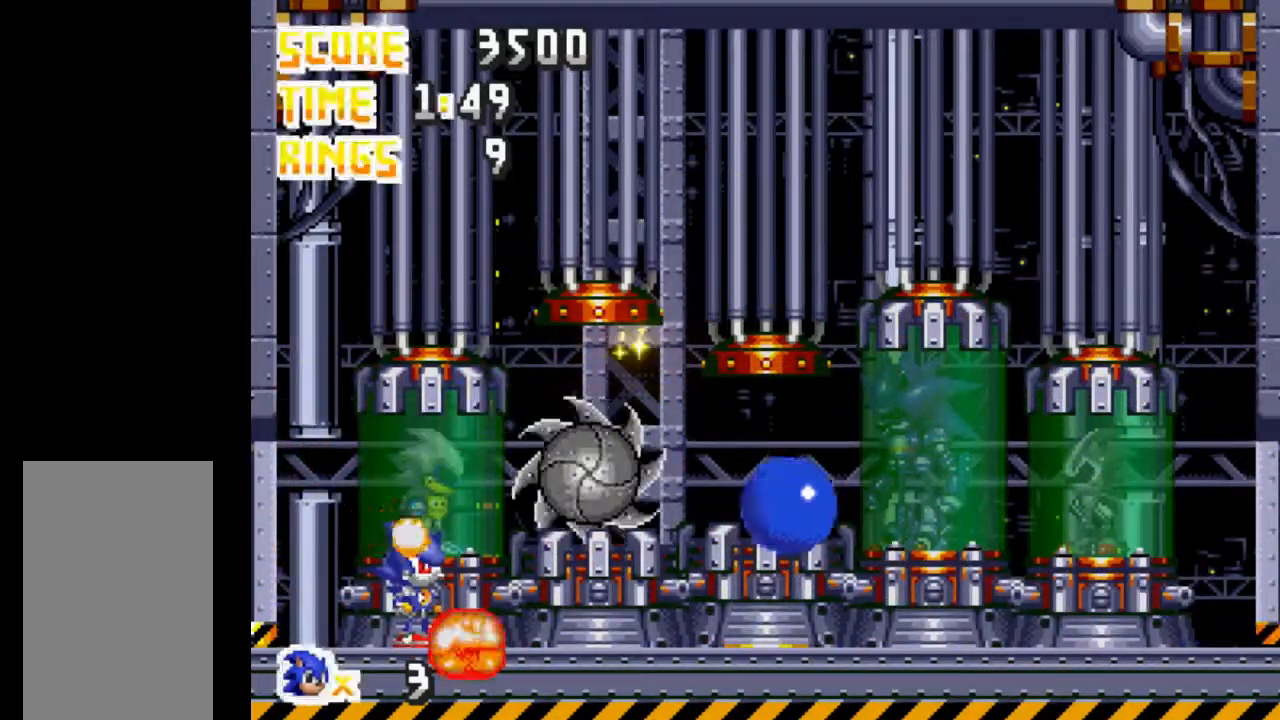
{"keys": ["left"], "events": [[317, "right", "up"], [350, "left", "down"]]}
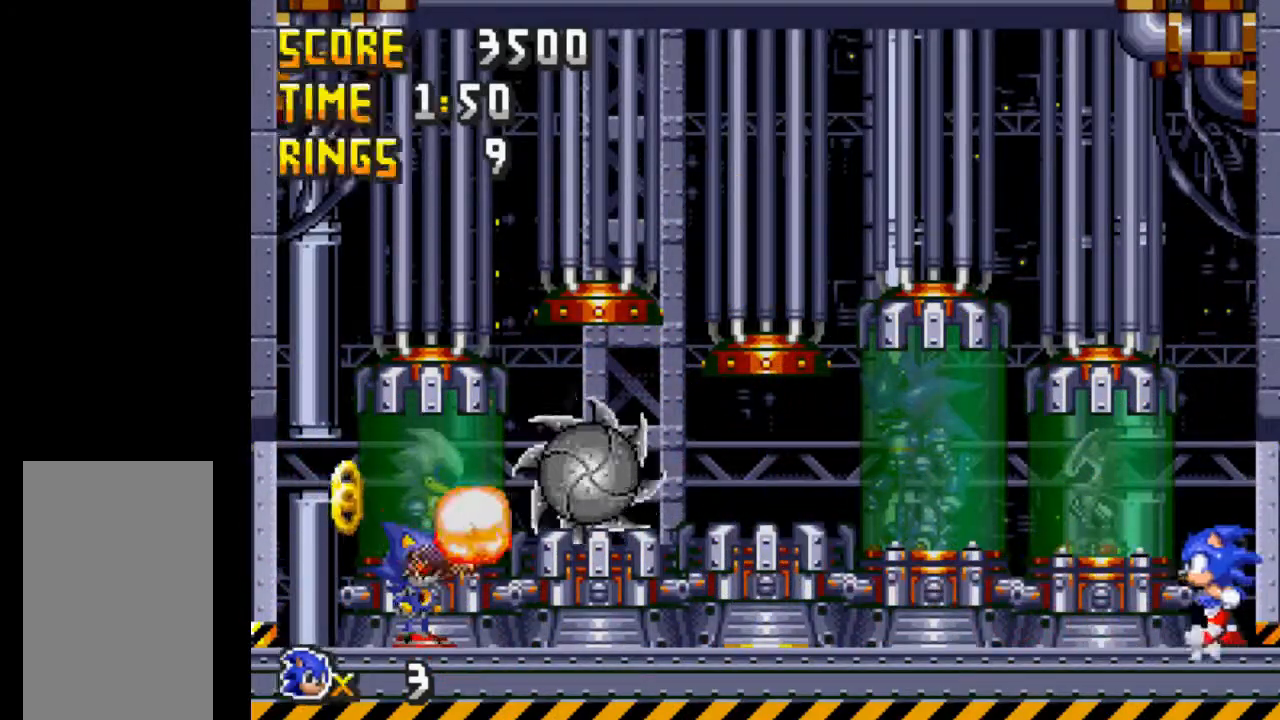
{"keys": ["left"], "events": []}
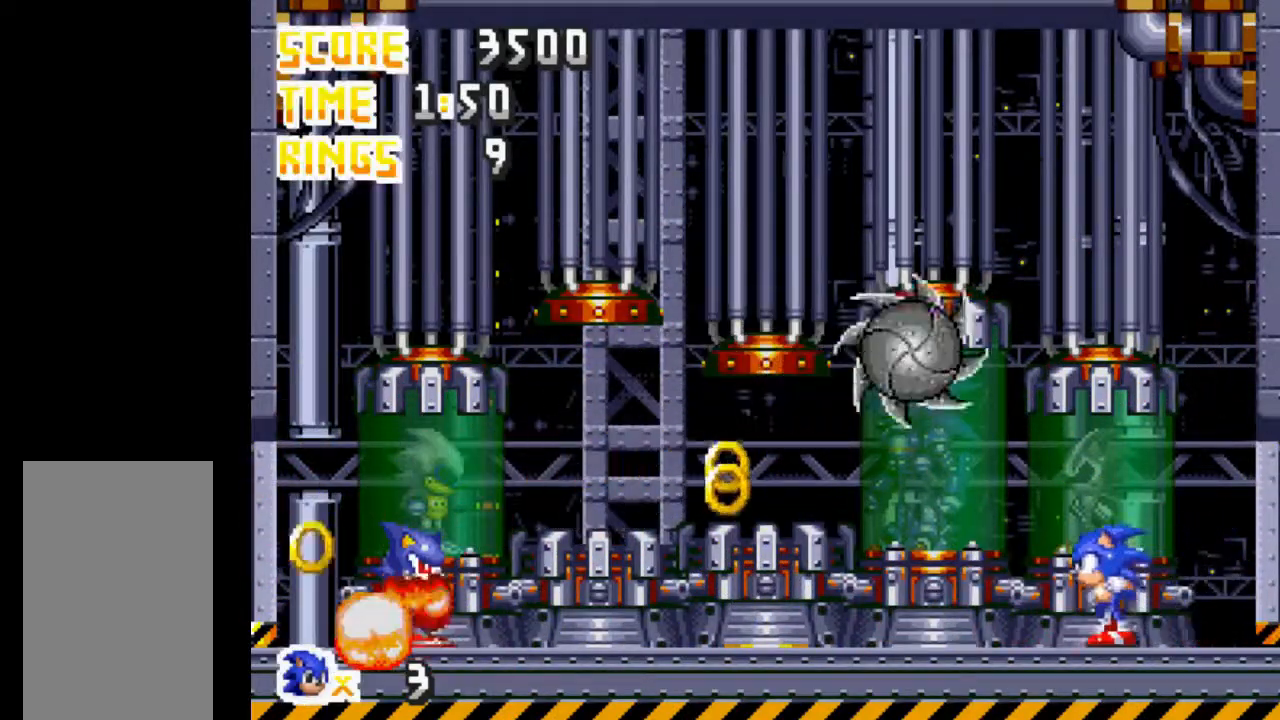
{"keys": ["right"], "events": [[250, "left", "up"], [250, "right", "down"]]}
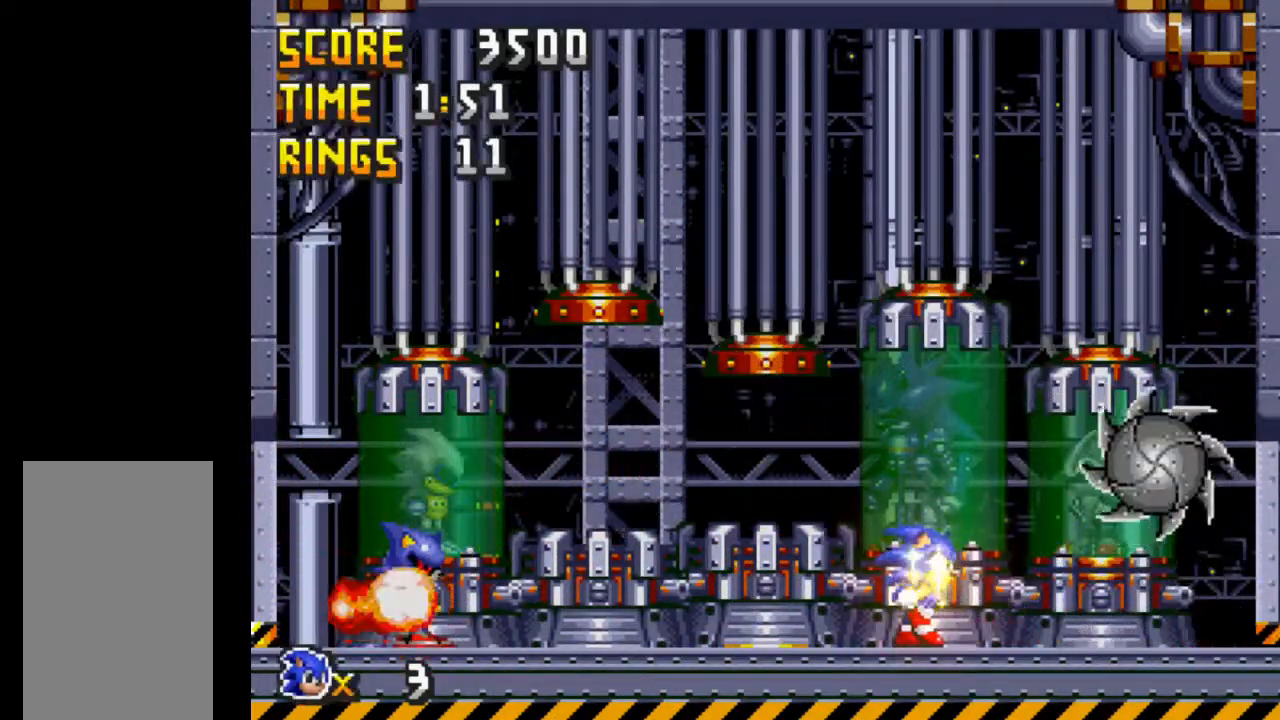
{"keys": ["right"], "events": [[83, "right", "up"], [500, "right", "down"]]}
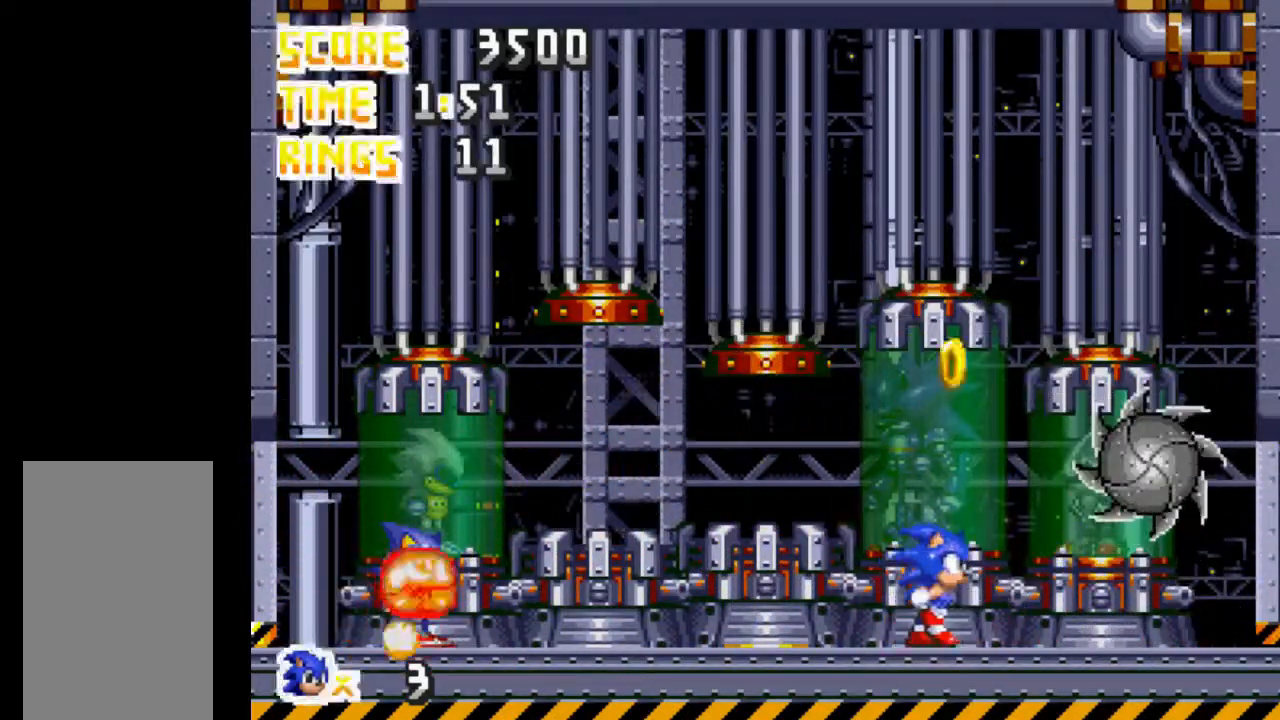
{"keys": [], "events": [[83, "a", "down"], [183, "a", "up"], [333, "right", "up"]]}
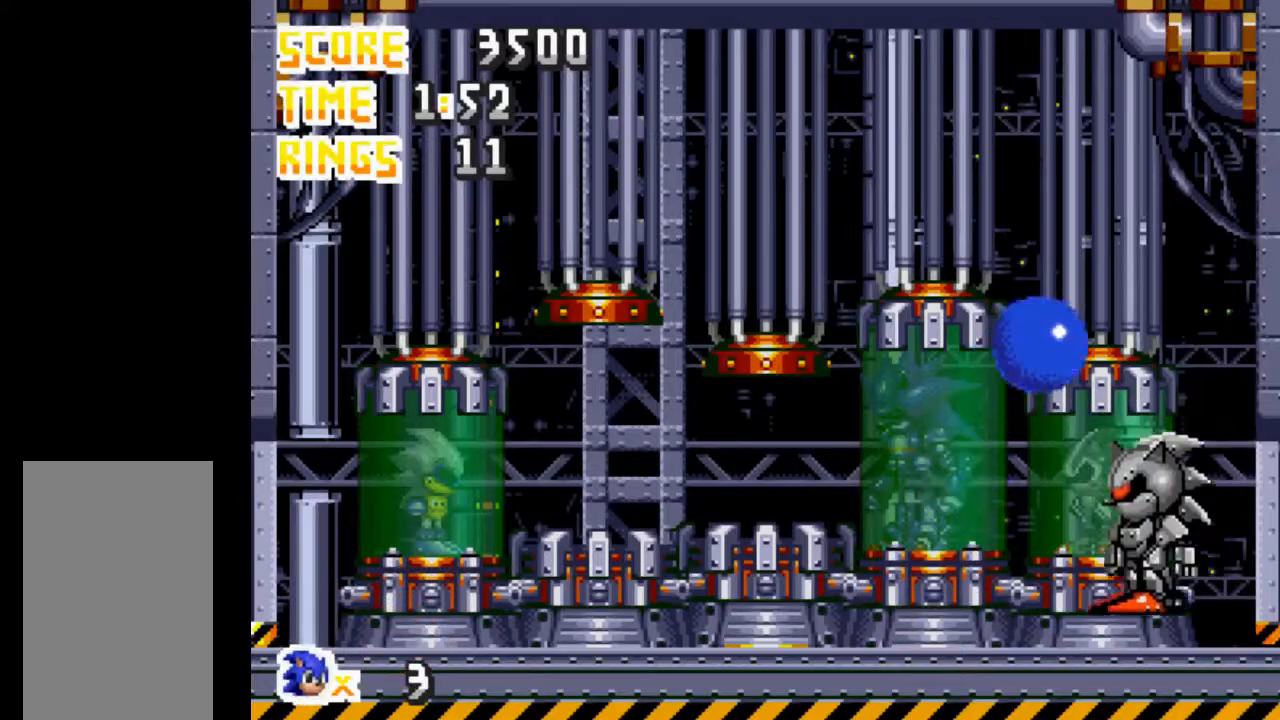
{"keys": [], "events": [[17, "right", "down"], [100, "right", "up"]]}
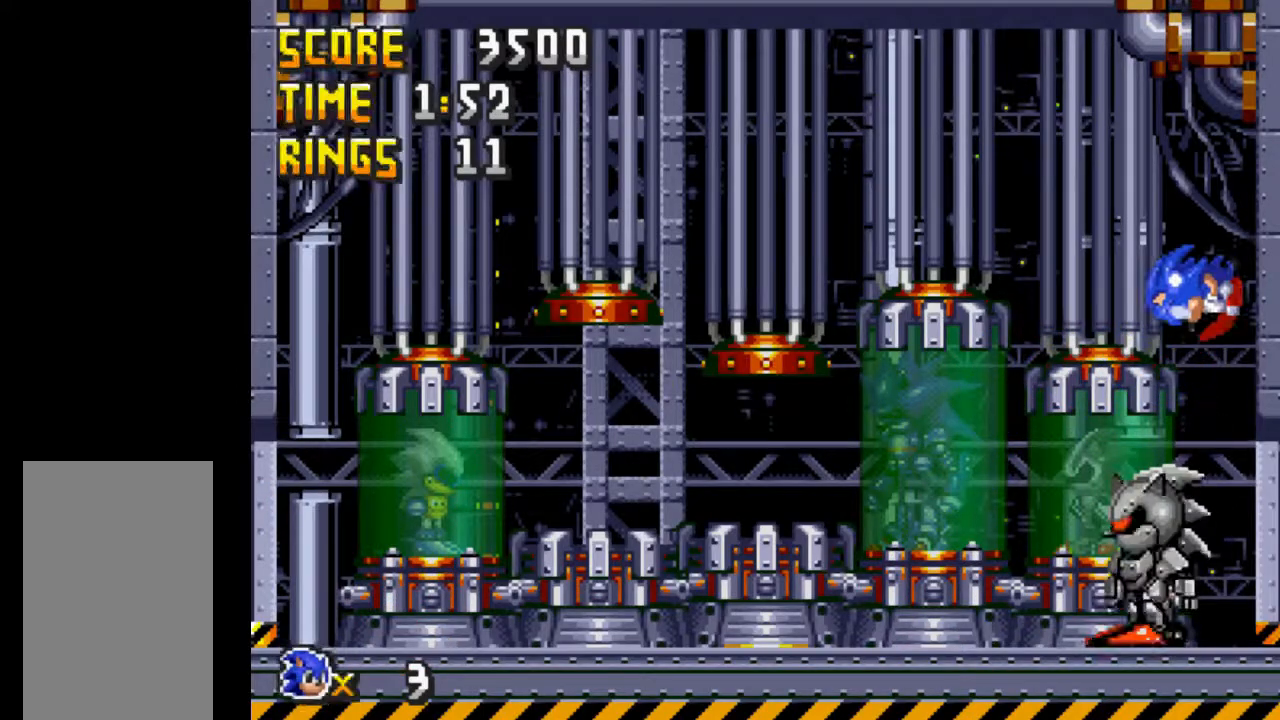
{"keys": ["left"], "events": [[33, "left", "down"], [117, "left", "up"], [350, "left", "down"]]}
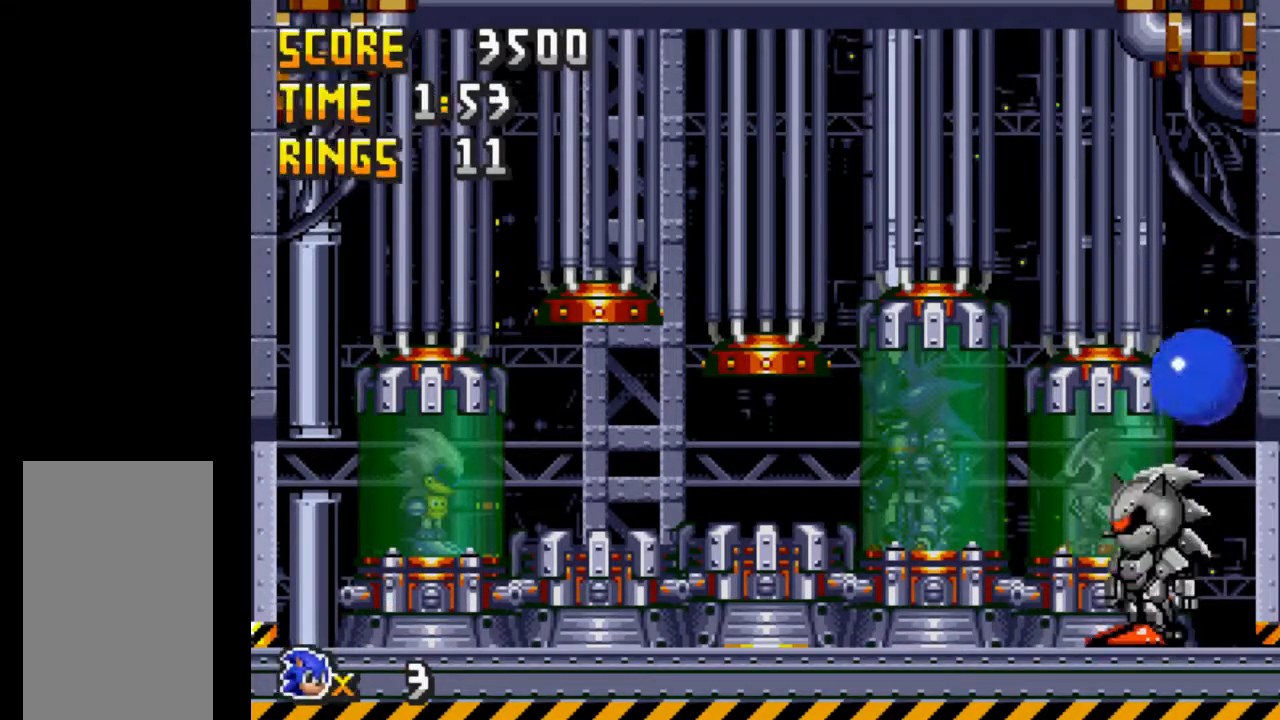
{"keys": [], "events": [[83, "left", "up"]]}
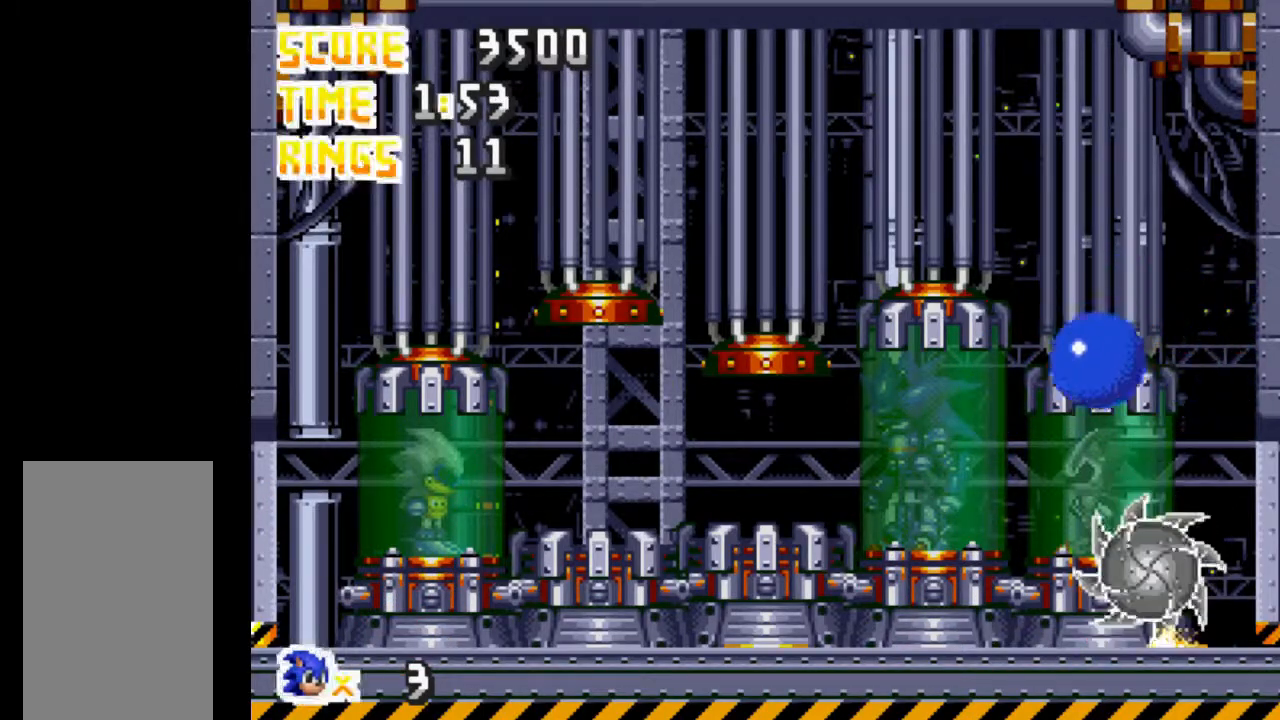
{"keys": [], "events": [[250, "left", "down"], [483, "left", "up"]]}
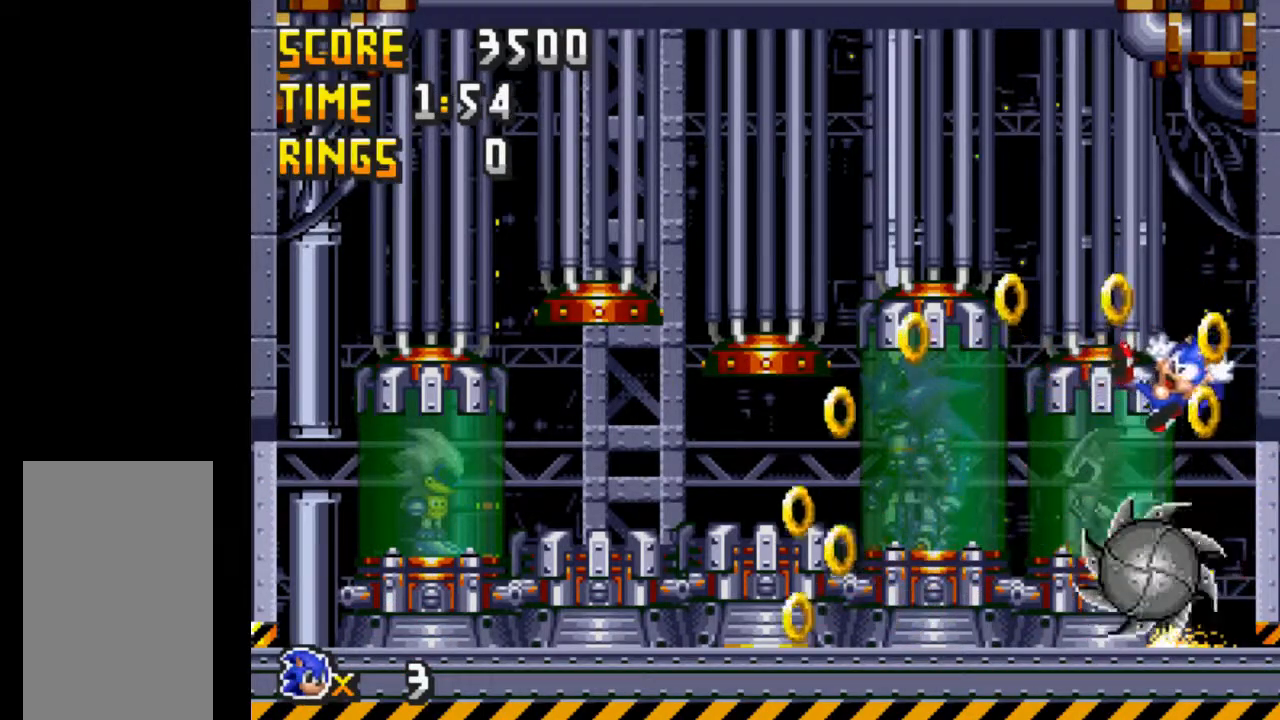
{"keys": [], "events": []}
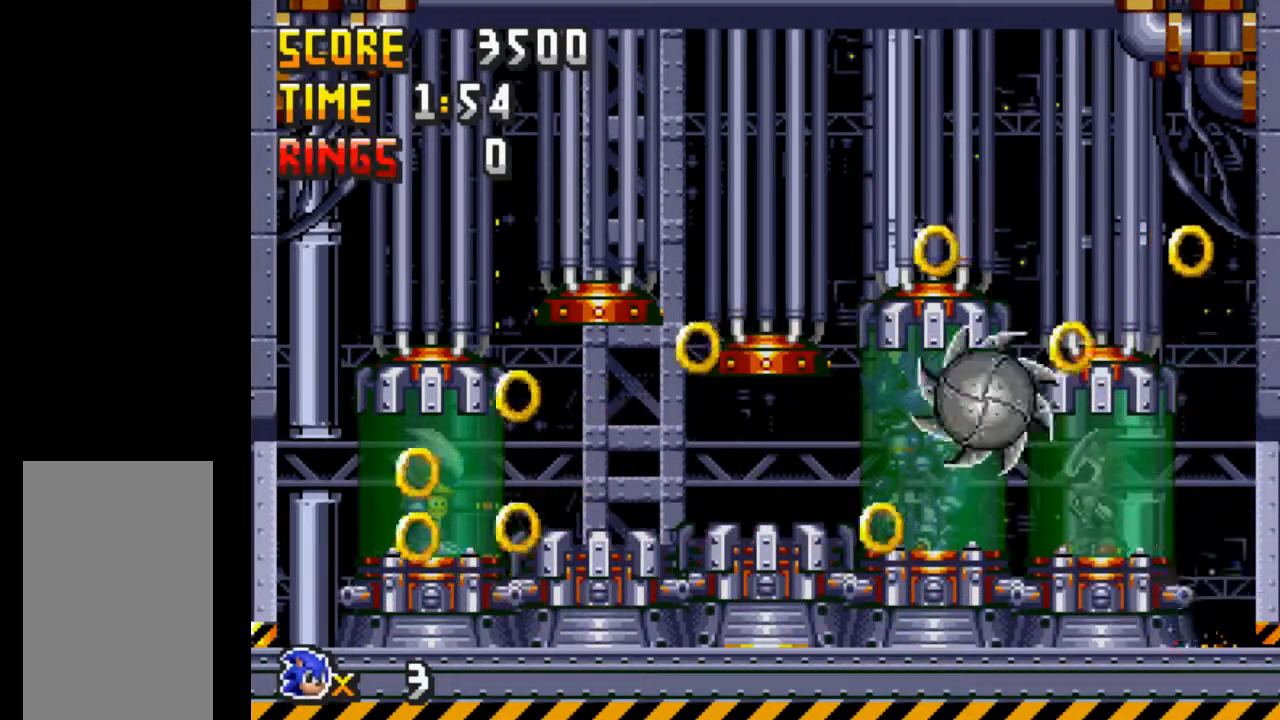
{"keys": [], "events": [[33, "down", "down"], [233, "a", "down"], [233, "b", "down"], [233, "c", "down"], [283, "a", "up"], [283, "b", "up"], [283, "c", "up"], [367, "down", "up"]]}